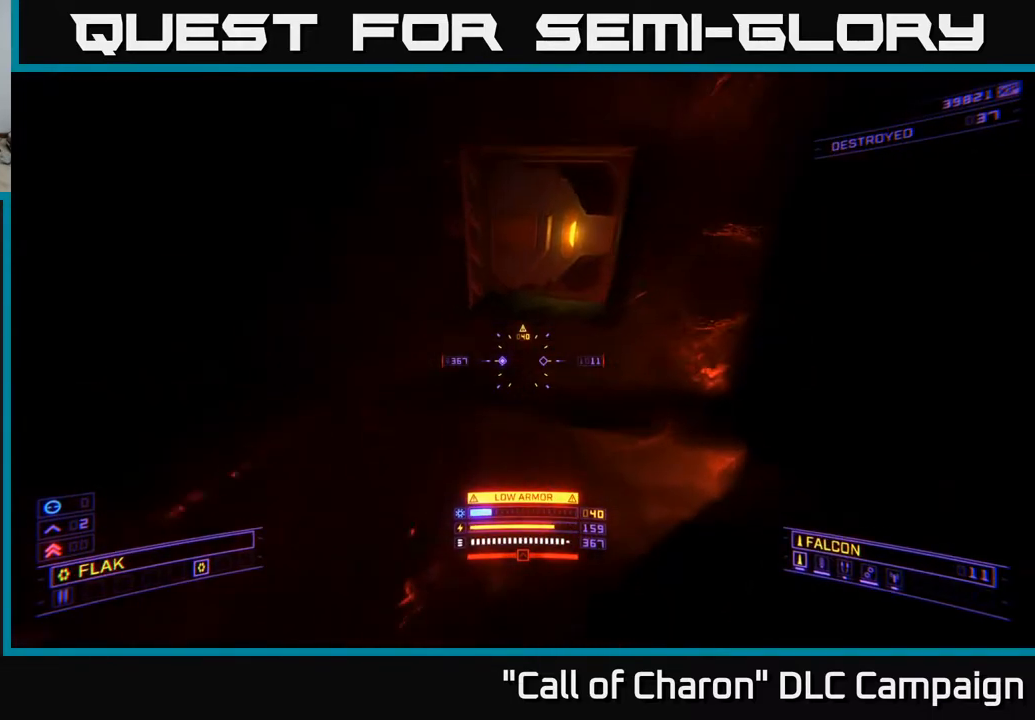
Gameplay with a controller (Xbox layout); each line is a JSON object with the inputs held at the frame after it. "events" lists button and stick changes between this image and that frame as [ms after this image, input, new state], when the widget could be followed in between.
{"buttons": [], "left_stick": "up", "right_stick": "center", "events": [[67, "A", "up"], [83, "left_stick", "up"], [167, "right_stick", "center"], [200, "A", "down"], [483, "A", "up"]]}
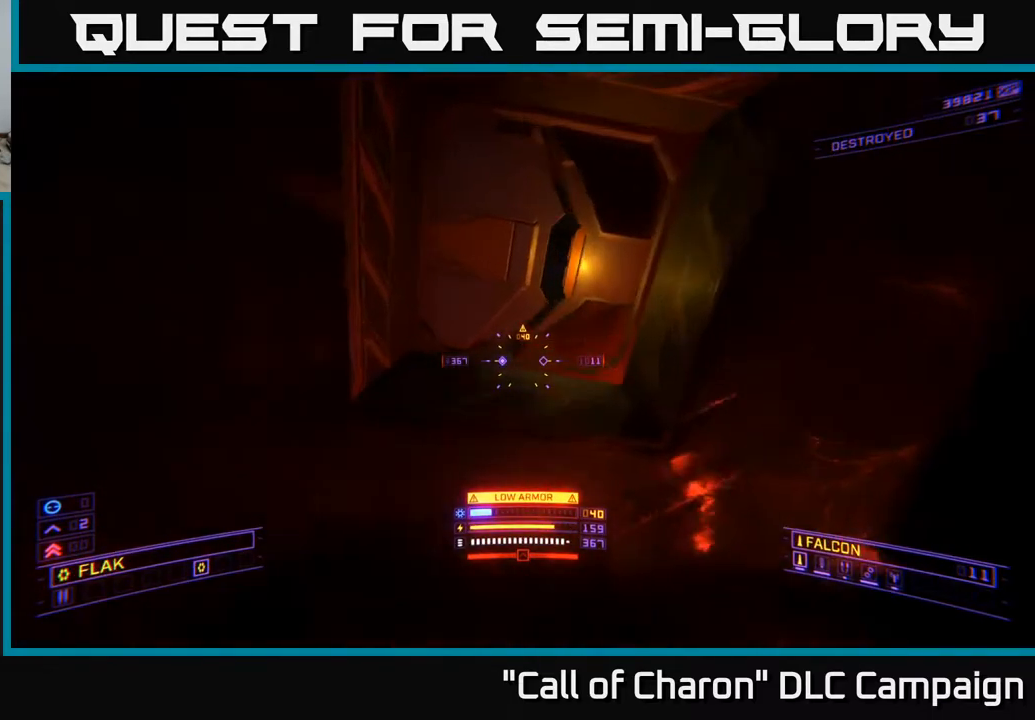
{"buttons": [], "left_stick": "up", "right_stick": "up", "events": [[150, "left_stick", "down"], [333, "left_stick", "center"], [450, "right_stick", "up"], [483, "left_stick", "up"]]}
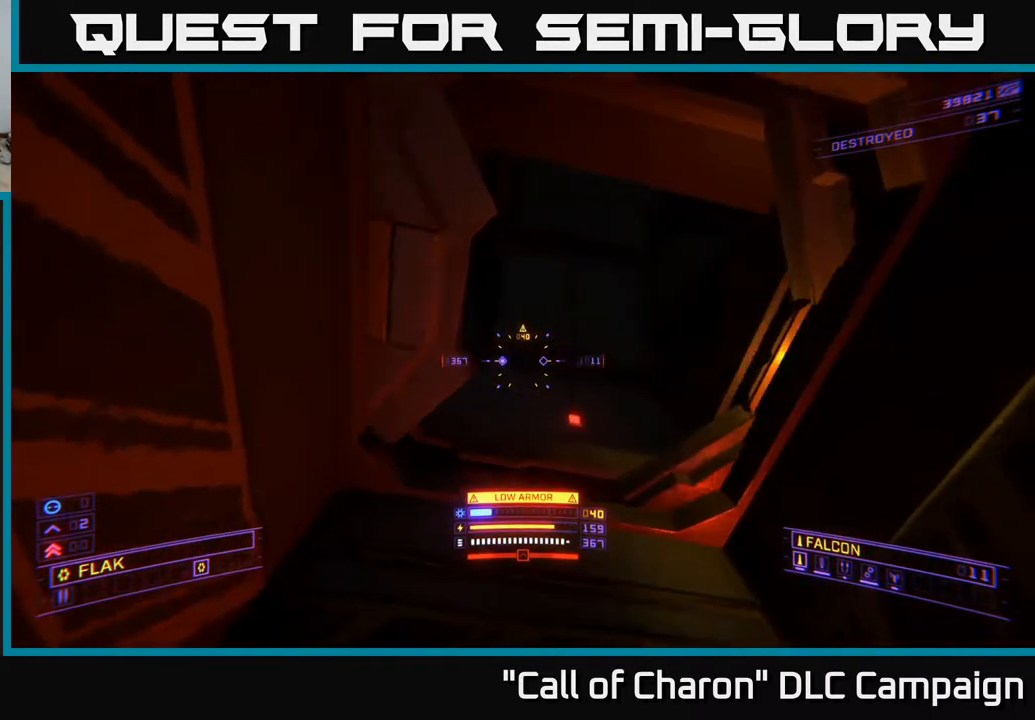
{"buttons": [], "left_stick": "up", "right_stick": "down", "events": [[67, "right_stick", "center"], [200, "right_stick", "down"], [283, "left_stick", "up-right"], [433, "left_stick", "up"]]}
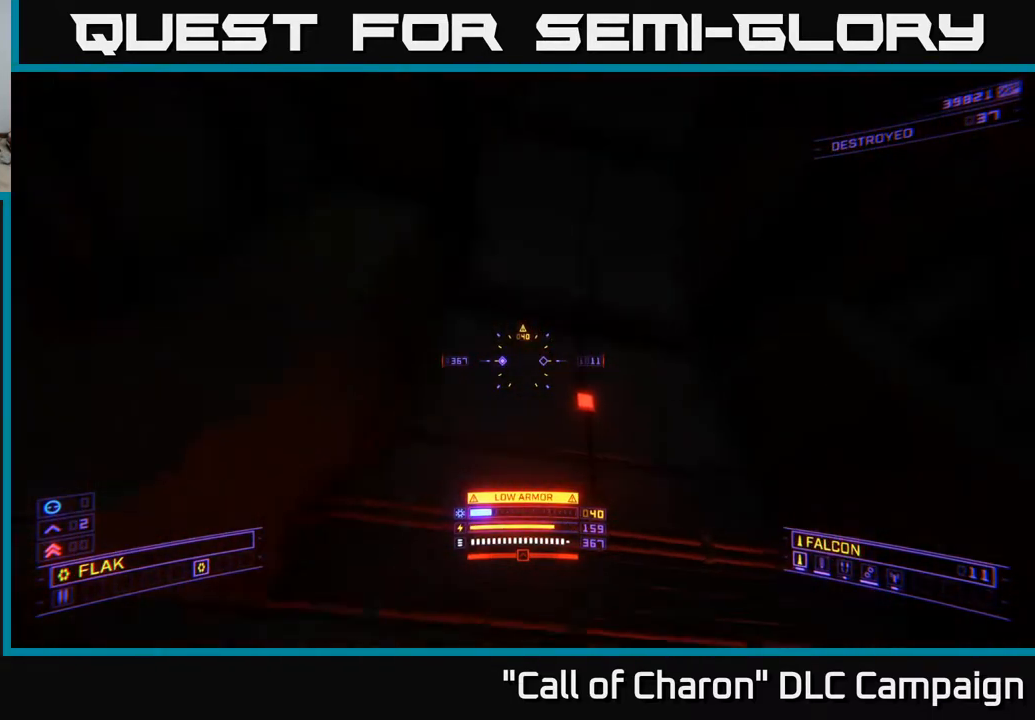
{"buttons": ["L3"], "left_stick": "center", "right_stick": "right", "events": [[33, "left_stick", "center"], [283, "right_stick", "right"], [483, "L3", "down"]]}
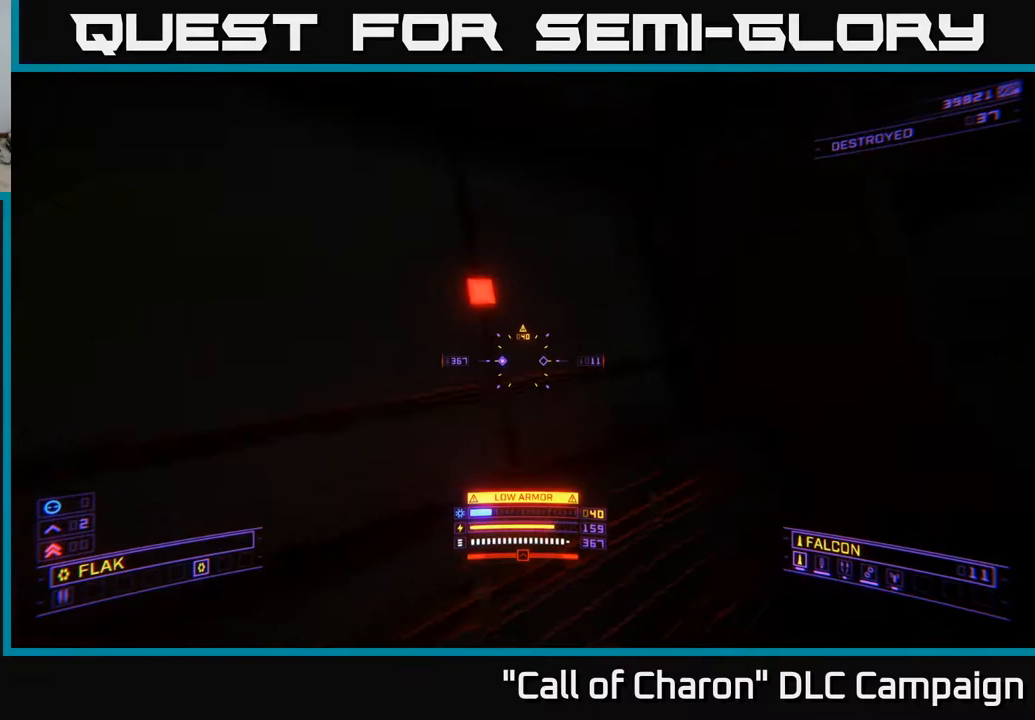
{"buttons": [], "left_stick": "center", "right_stick": "down-right", "events": [[183, "left_stick", "up-left"], [233, "L3", "up"], [417, "left_stick", "center"], [433, "right_stick", "down-right"]]}
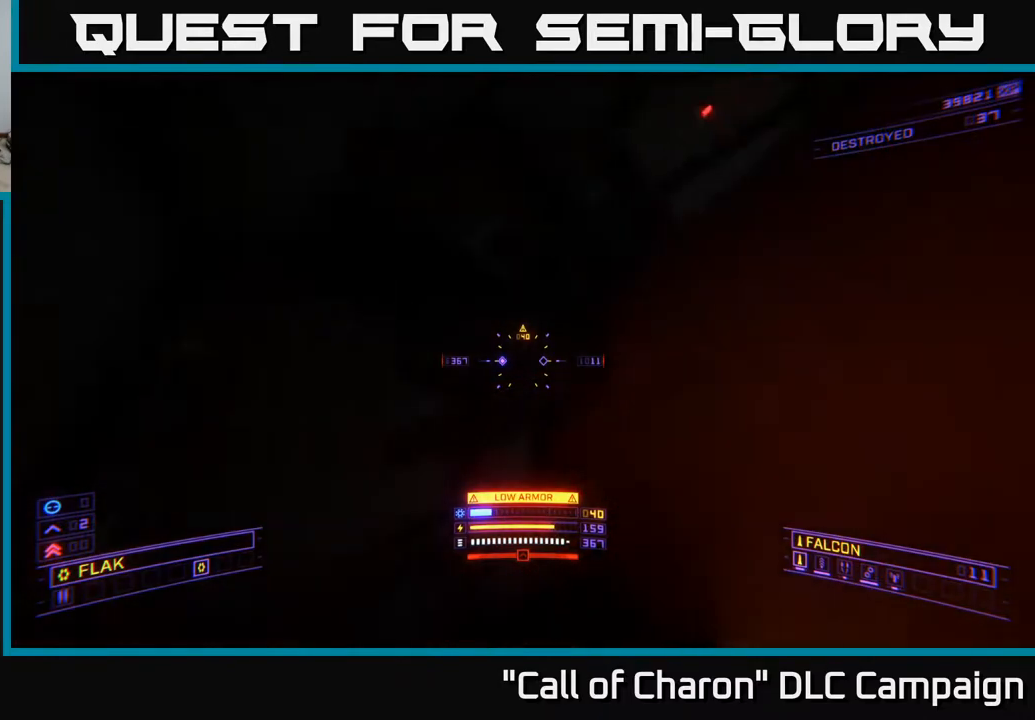
{"buttons": ["A"], "left_stick": "up-left", "right_stick": "center", "events": [[183, "left_stick", "up"], [217, "right_stick", "center"], [267, "A", "down"], [300, "left_stick", "up-left"], [317, "L3", "down"], [433, "L3", "up"]]}
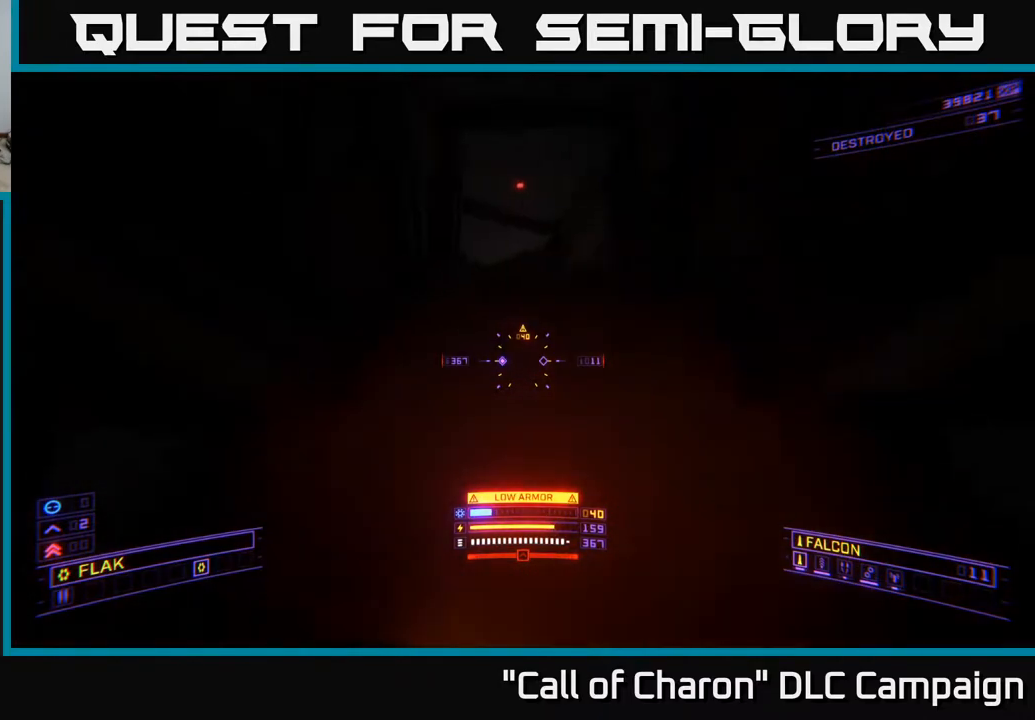
{"buttons": ["A"], "left_stick": "up", "right_stick": "down", "events": [[17, "left_stick", "up"], [483, "right_stick", "down"]]}
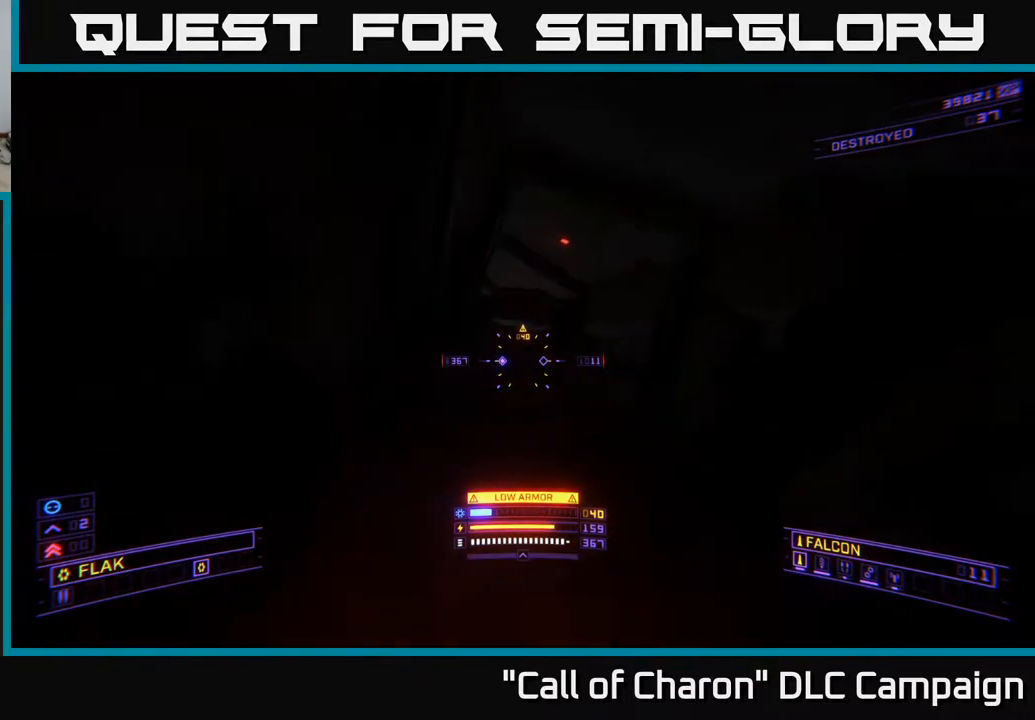
{"buttons": [], "left_stick": "up", "right_stick": "up", "events": [[17, "R3", "down"], [50, "A", "up"], [150, "R3", "up"], [250, "right_stick", "center"], [467, "right_stick", "up"]]}
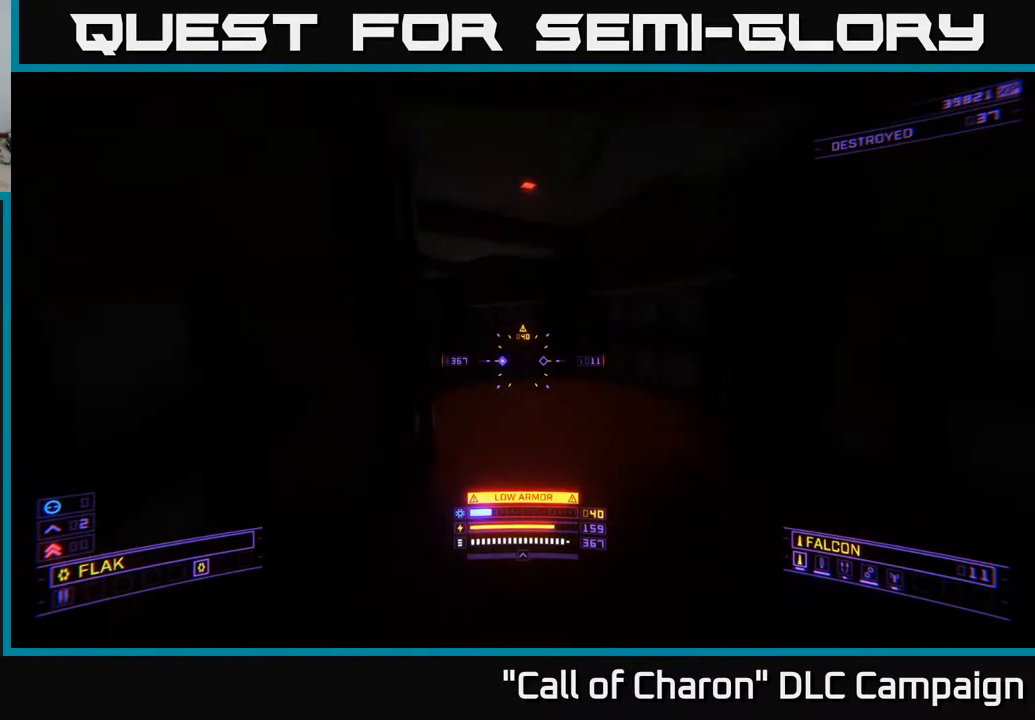
{"buttons": ["L1"], "left_stick": "up", "right_stick": "left", "events": [[133, "right_stick", "center"], [333, "L1", "down"], [333, "right_stick", "left"]]}
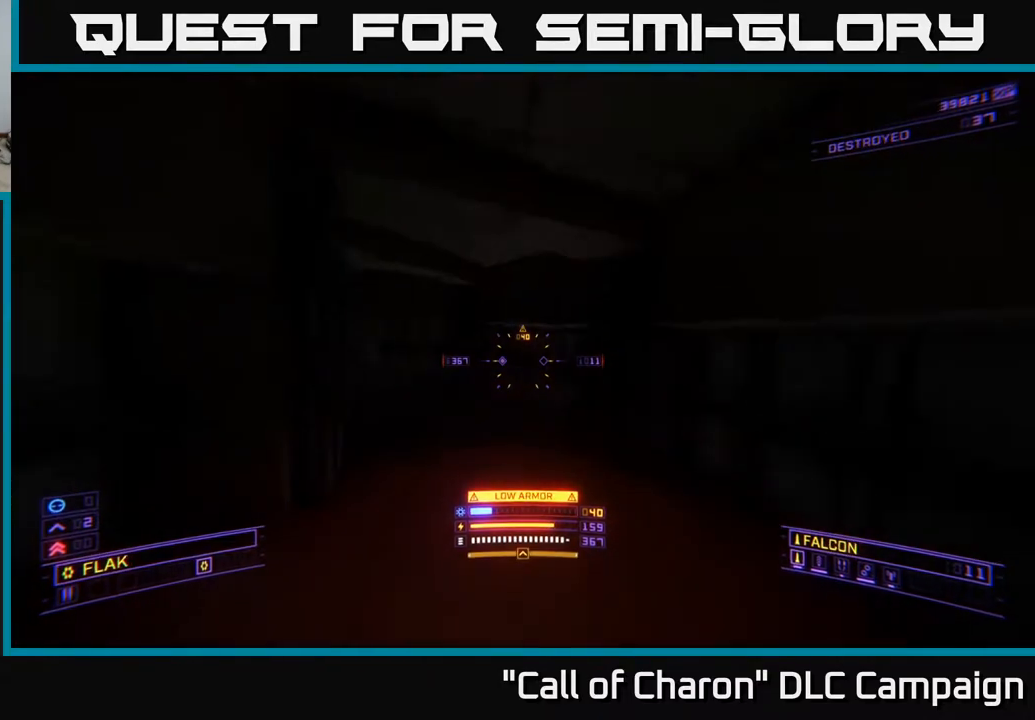
{"buttons": ["L1"], "left_stick": "up", "right_stick": "center", "events": [[217, "right_stick", "center"]]}
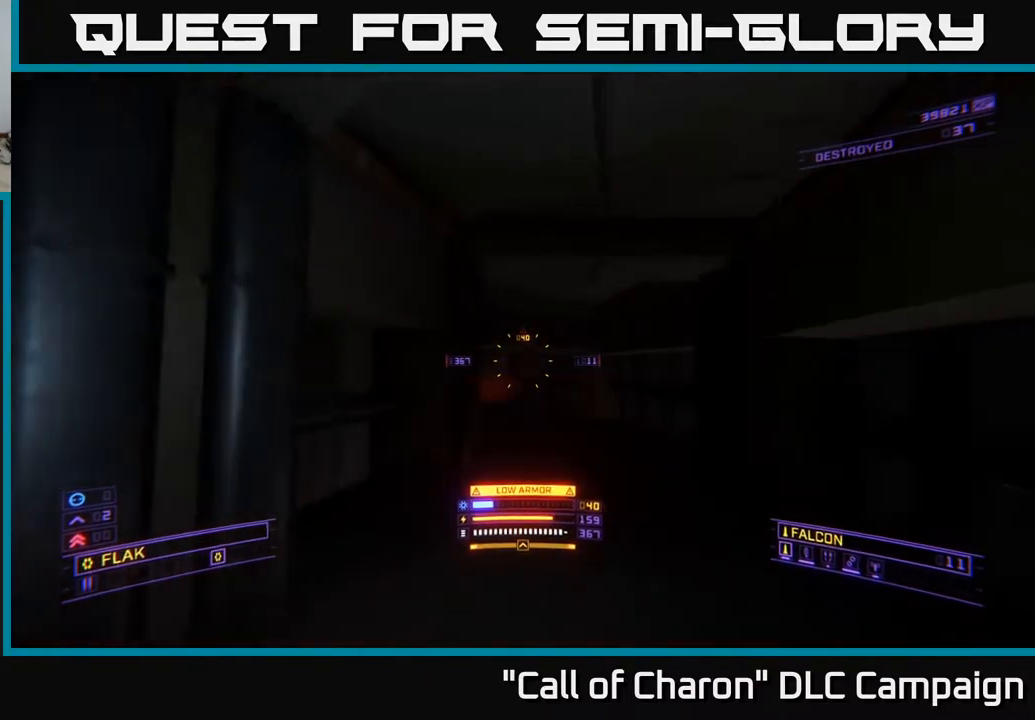
{"buttons": ["L1"], "left_stick": "up", "right_stick": "left", "events": [[150, "right_stick", "down-left"], [267, "X", "down"], [333, "right_stick", "center"], [417, "X", "up"], [483, "right_stick", "left"]]}
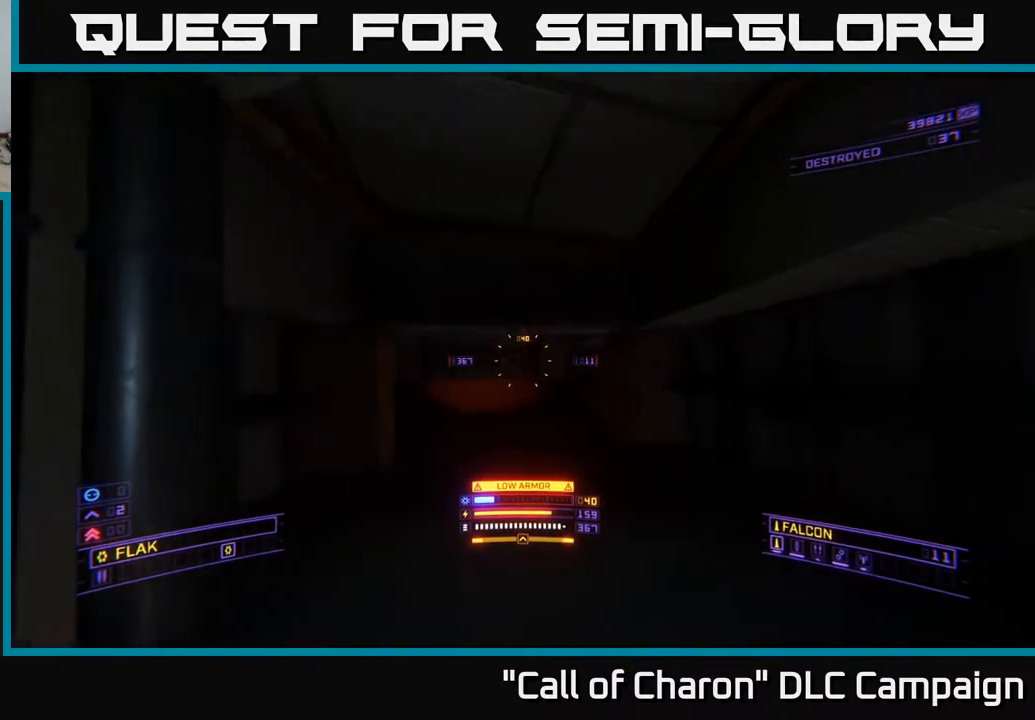
{"buttons": ["L1"], "left_stick": "up-right", "right_stick": "center", "events": [[183, "right_stick", "center"], [283, "left_stick", "up-right"]]}
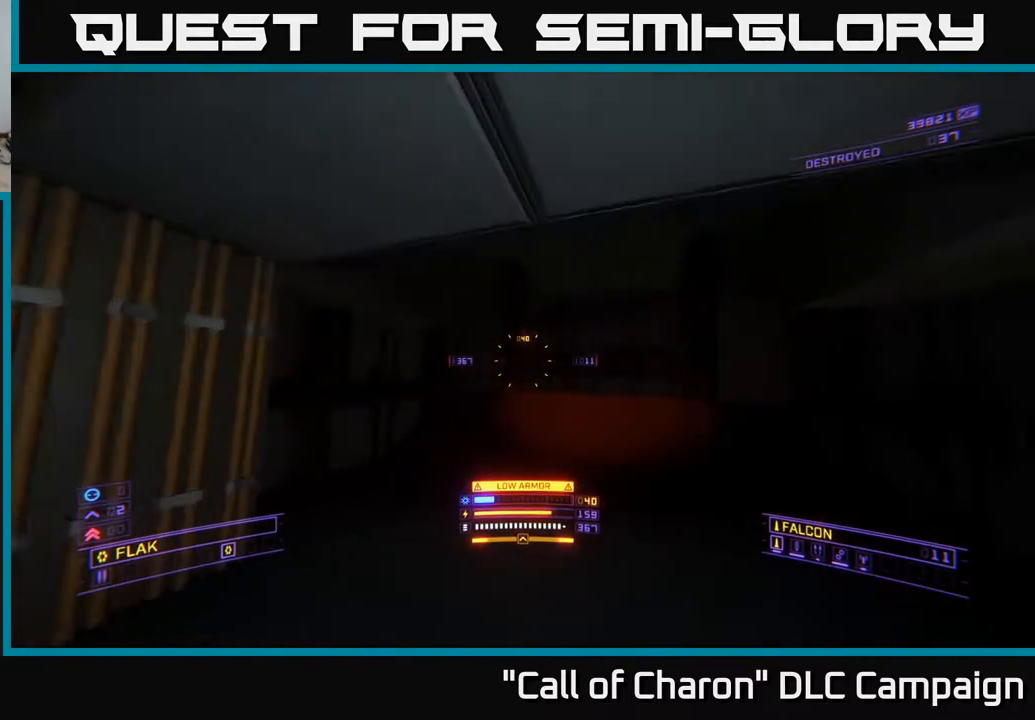
{"buttons": ["L1"], "left_stick": "up-right", "right_stick": "down-left", "events": [[167, "L1", "up"], [183, "right_stick", "right"], [317, "right_stick", "down"], [417, "right_stick", "down-left"], [467, "L1", "down"]]}
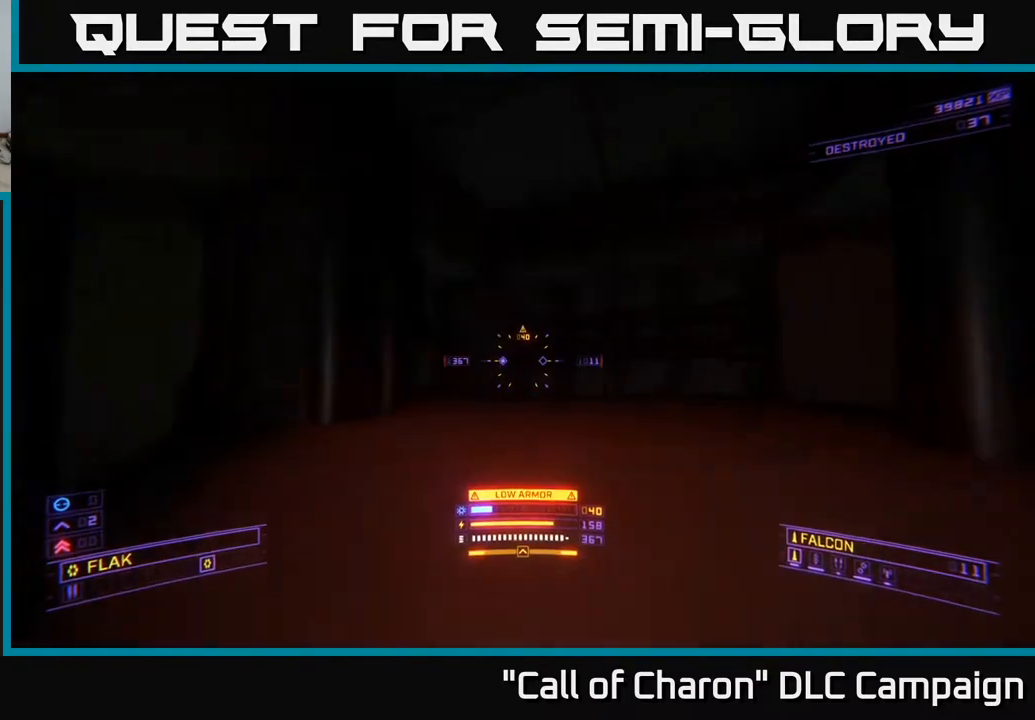
{"buttons": [], "left_stick": "up-left", "right_stick": "down-right", "events": [[33, "right_stick", "left"], [150, "right_stick", "down-left"], [183, "left_stick", "up"], [250, "L1", "up"], [283, "left_stick", "up-left"], [383, "X", "down"], [383, "right_stick", "center"], [483, "X", "up"], [483, "right_stick", "down-right"]]}
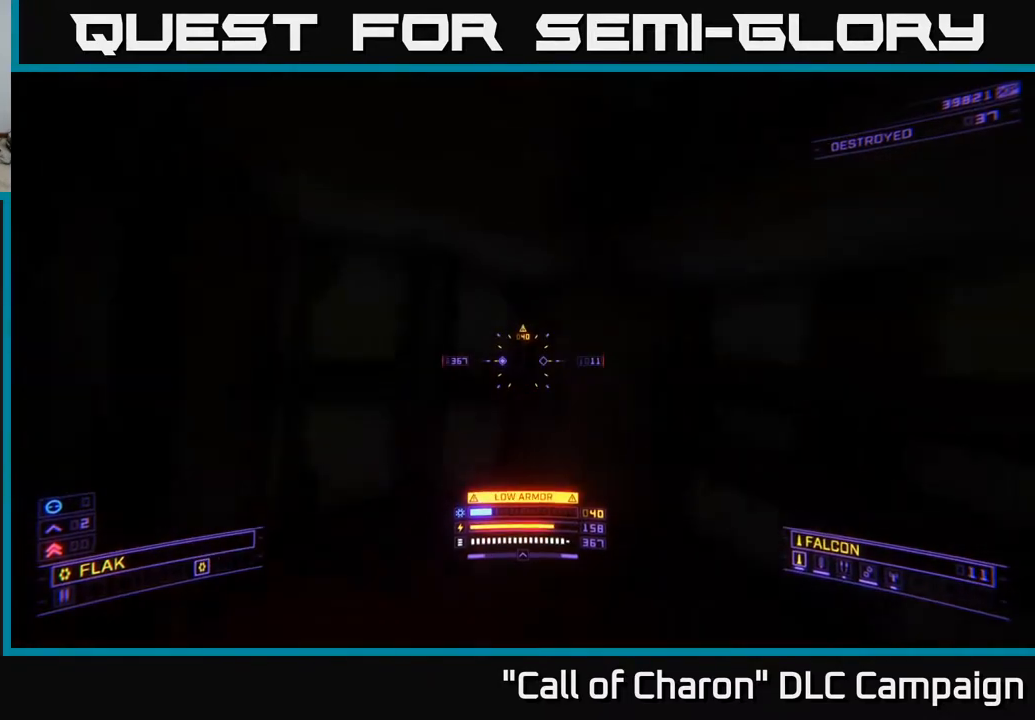
{"buttons": [], "left_stick": "down-right", "right_stick": "right", "events": [[17, "right_stick", "right"], [83, "left_stick", "down"], [333, "left_stick", "down-right"]]}
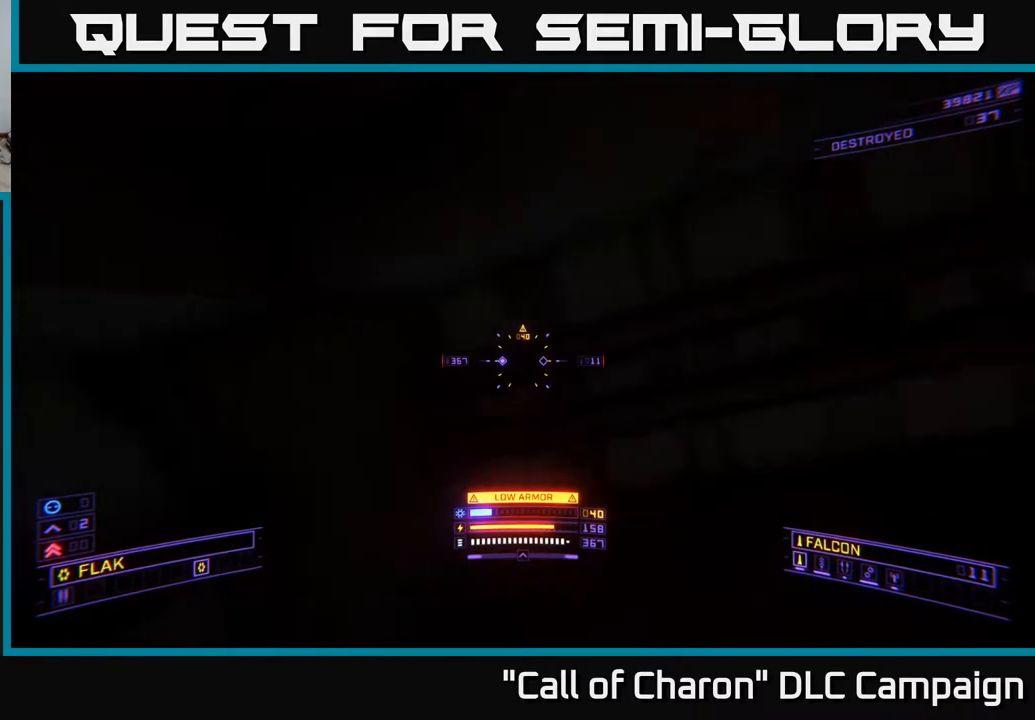
{"buttons": [], "left_stick": "up-right", "right_stick": "center", "events": [[33, "left_stick", "up-right"], [117, "left_stick", "up"], [383, "left_stick", "up-right"], [483, "right_stick", "center"]]}
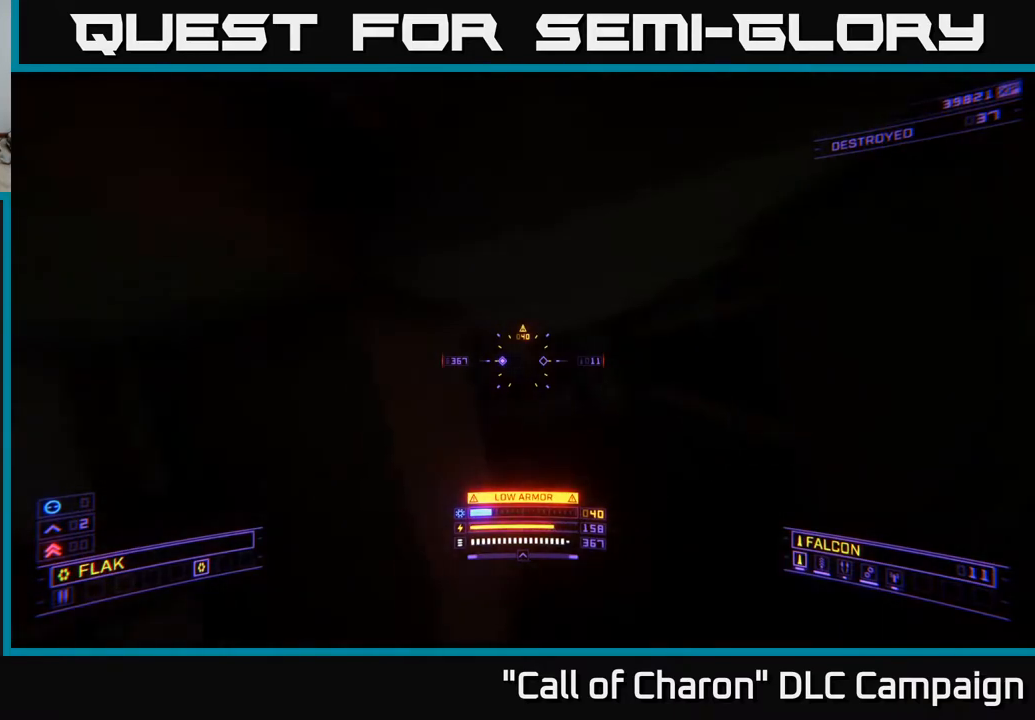
{"buttons": [], "left_stick": "up-left", "right_stick": "up-left", "events": [[133, "left_stick", "up"], [183, "right_stick", "left"], [333, "L1", "down"], [450, "right_stick", "up-left"], [467, "left_stick", "up-left"], [500, "L1", "up"]]}
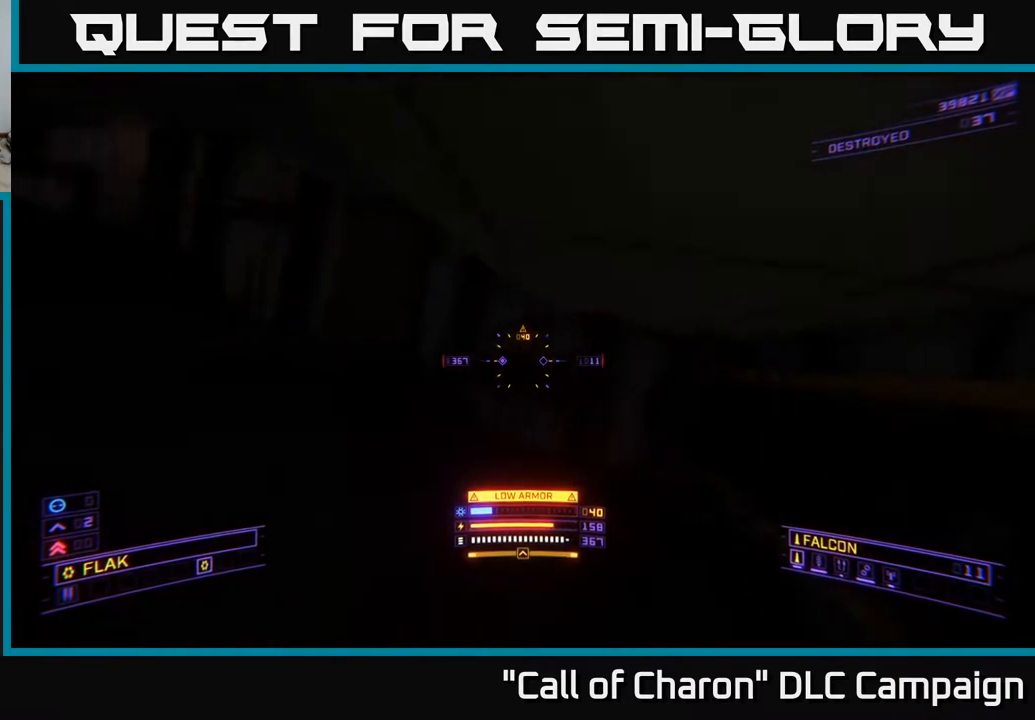
{"buttons": ["L1"], "left_stick": "up-left", "right_stick": "left", "events": [[17, "left_stick", "left"], [133, "left_stick", "up-left"], [150, "right_stick", "up"], [183, "L1", "down"], [317, "right_stick", "left"]]}
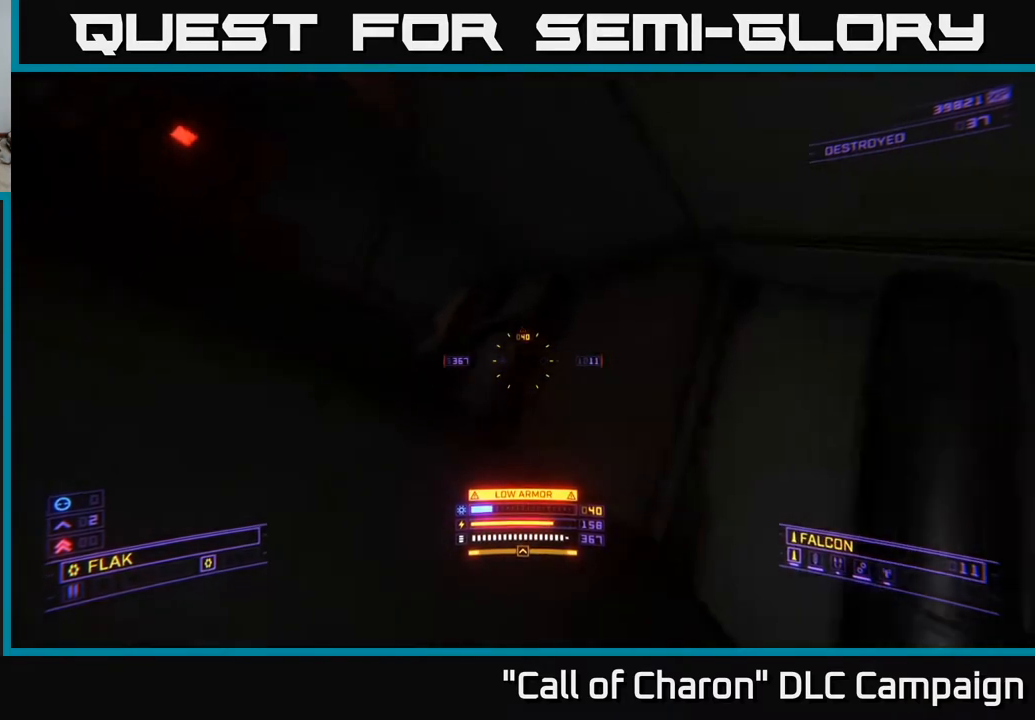
{"buttons": [], "left_stick": "up", "right_stick": "center", "events": [[50, "right_stick", "center"], [117, "L1", "up"], [167, "right_stick", "left"], [333, "left_stick", "up"], [350, "A", "down"], [367, "right_stick", "center"], [467, "A", "up"]]}
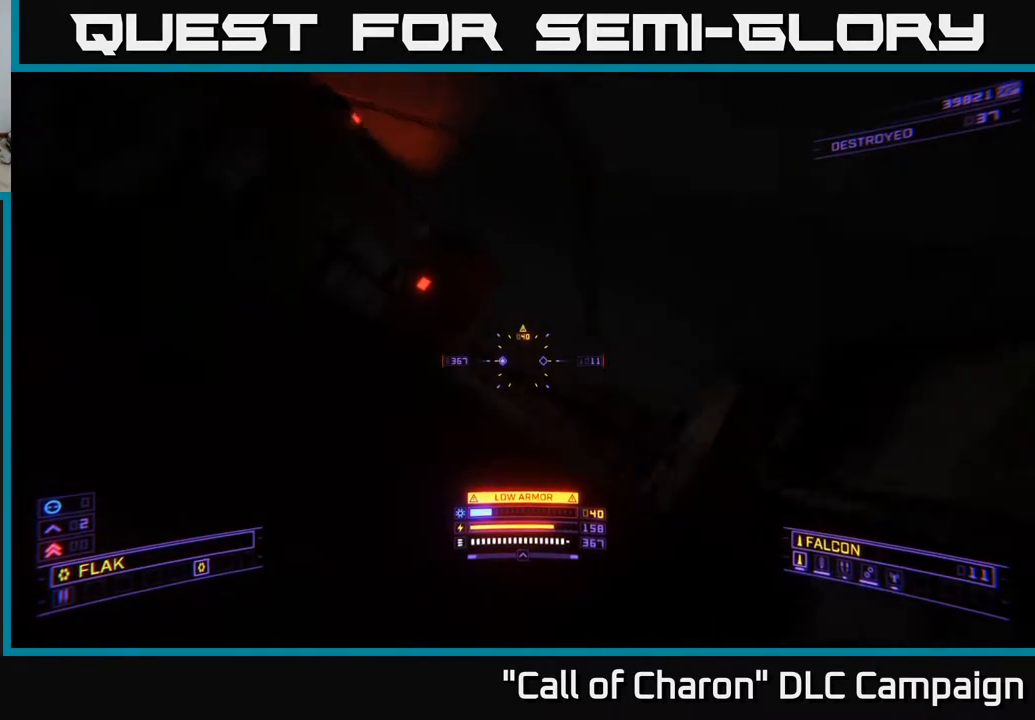
{"buttons": [], "left_stick": "right", "right_stick": "down-right", "events": [[17, "right_stick", "left"], [83, "left_stick", "up-left"], [250, "right_stick", "center"], [283, "left_stick", "up-right"], [450, "left_stick", "right"], [450, "right_stick", "down-right"]]}
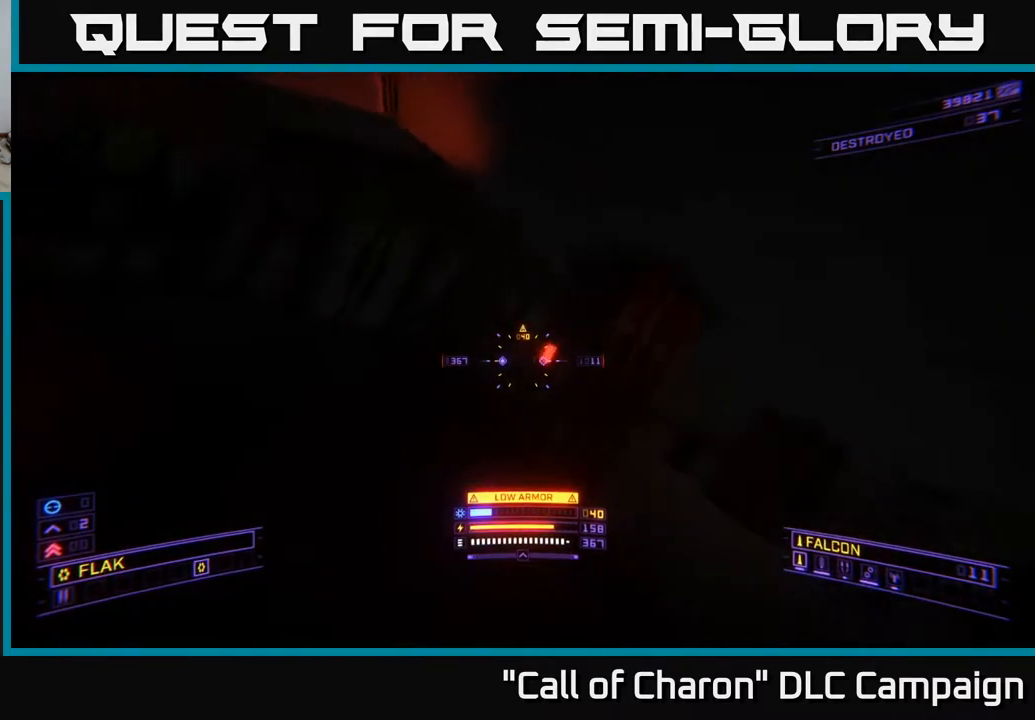
{"buttons": ["L1"], "left_stick": "up", "right_stick": "up-left", "events": [[100, "left_stick", "up-right"], [200, "right_stick", "center"], [267, "right_stick", "up-left"], [350, "left_stick", "up"], [433, "L1", "down"]]}
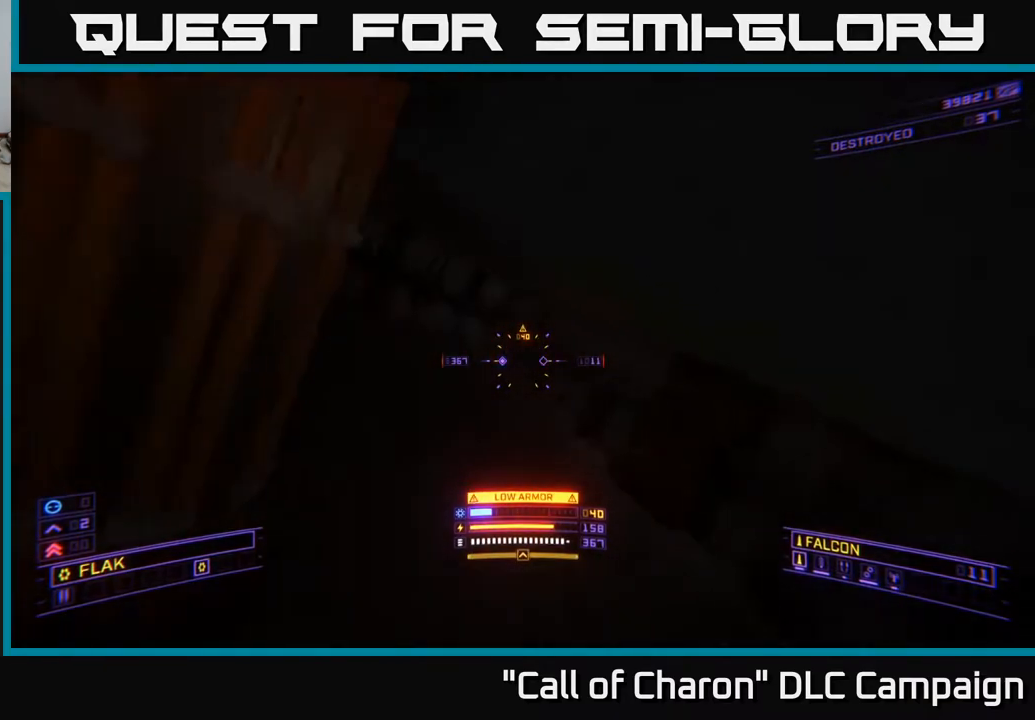
{"buttons": ["L1"], "left_stick": "up", "right_stick": "up", "events": [[167, "right_stick", "center"], [333, "right_stick", "up-left"], [467, "right_stick", "up"]]}
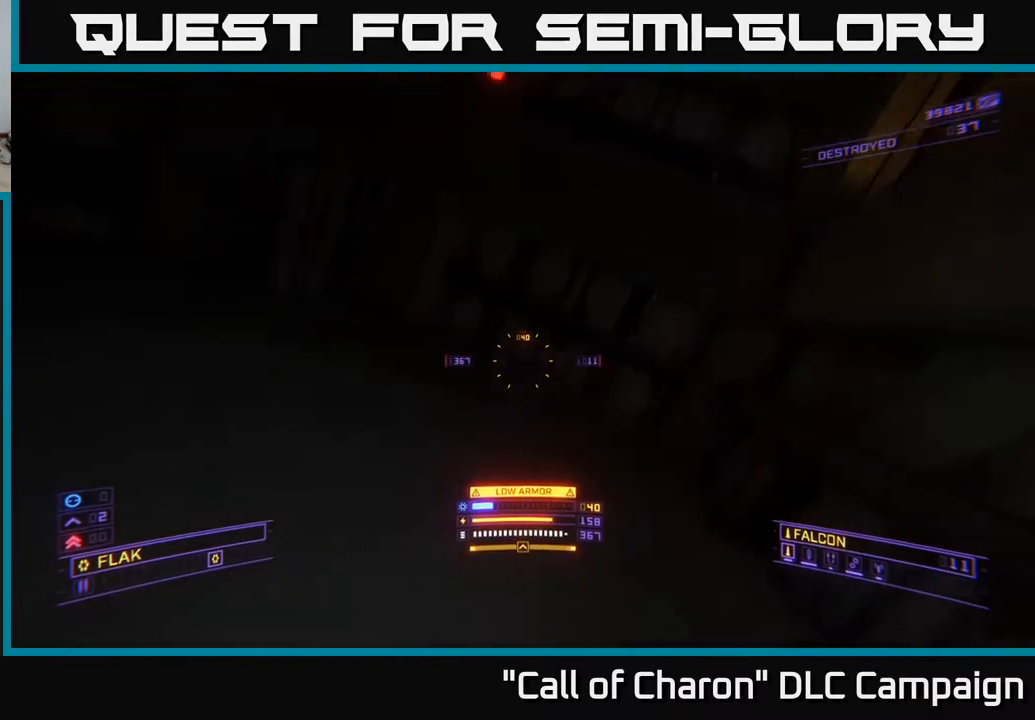
{"buttons": ["A", "L3"], "left_stick": "center", "right_stick": "right", "events": [[17, "L1", "up"], [150, "left_stick", "center"], [350, "A", "down"], [383, "L3", "down"], [383, "right_stick", "right"]]}
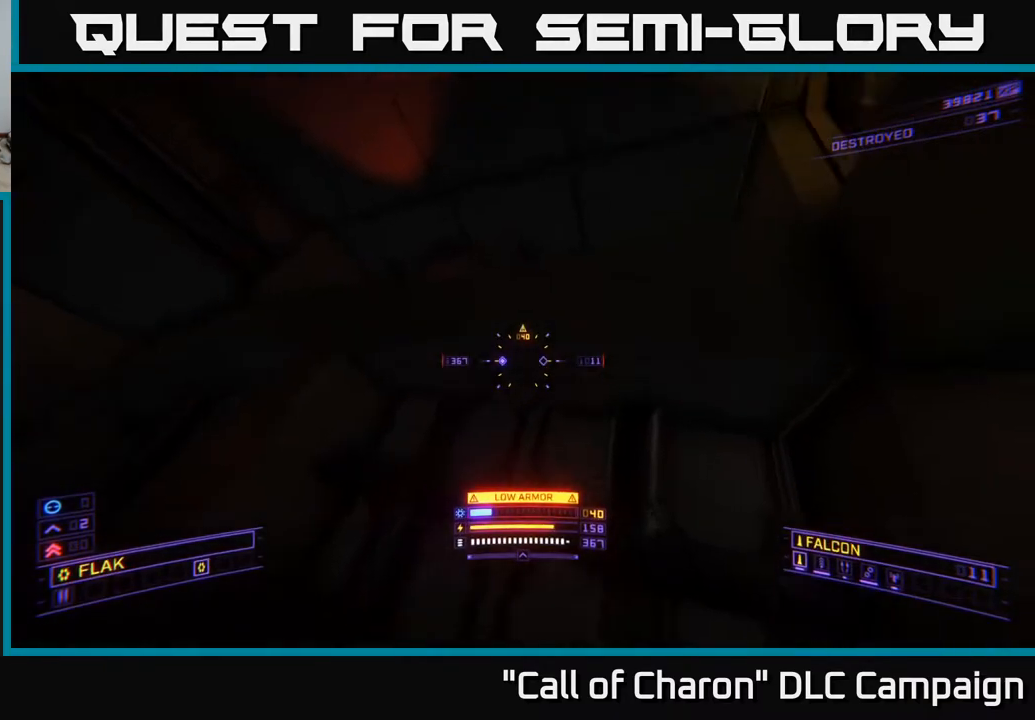
{"buttons": [], "left_stick": "up", "right_stick": "down", "events": [[17, "right_stick", "down-right"], [133, "left_stick", "up"], [300, "L3", "up"], [433, "right_stick", "down"], [500, "A", "up"]]}
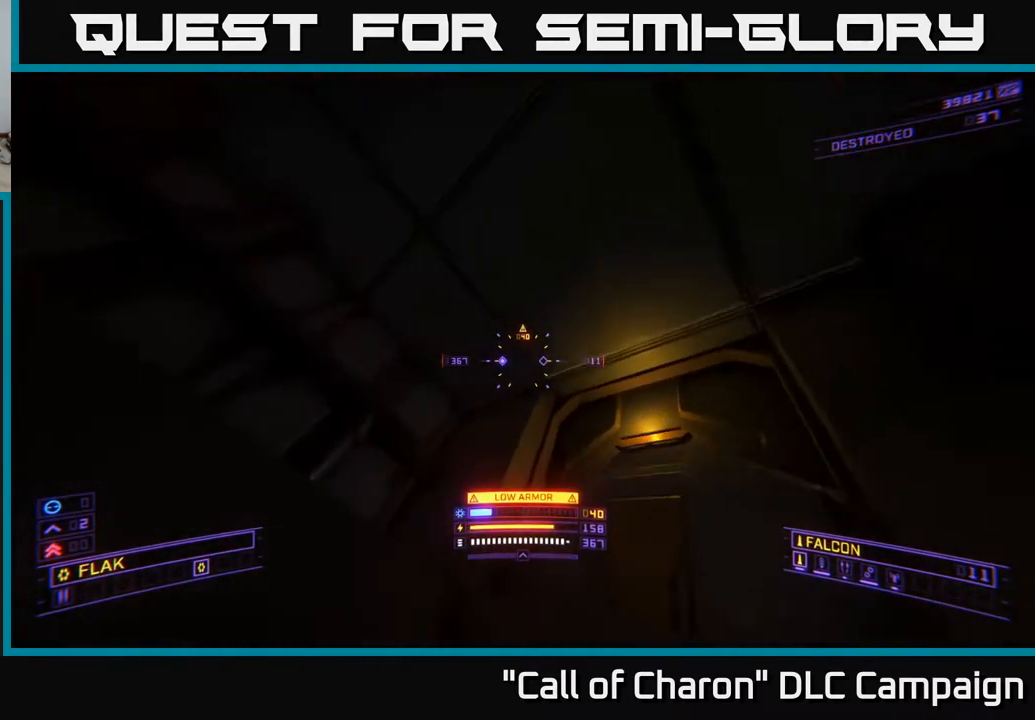
{"buttons": ["X"], "left_stick": "up", "right_stick": "down", "events": [[250, "X", "down"]]}
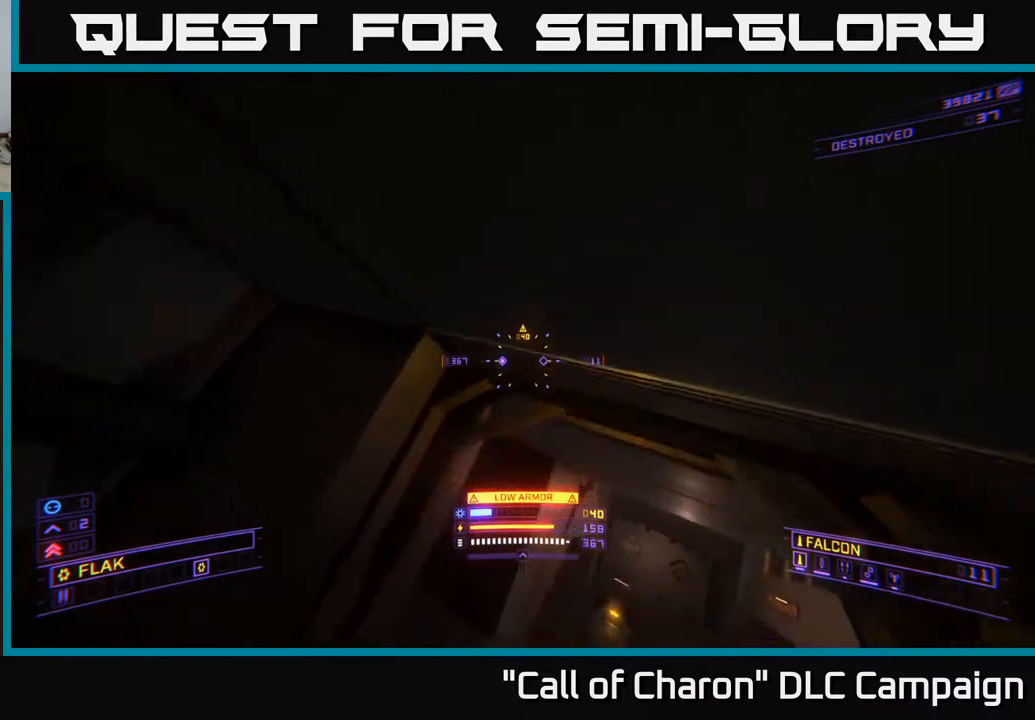
{"buttons": [], "left_stick": "up-right", "right_stick": "down-right", "events": [[33, "right_stick", "center"], [83, "left_stick", "right"], [233, "left_stick", "up-right"], [250, "right_stick", "down-right"], [300, "X", "up"], [317, "R3", "down"], [350, "left_stick", "up"], [467, "R3", "up"], [483, "left_stick", "up-right"]]}
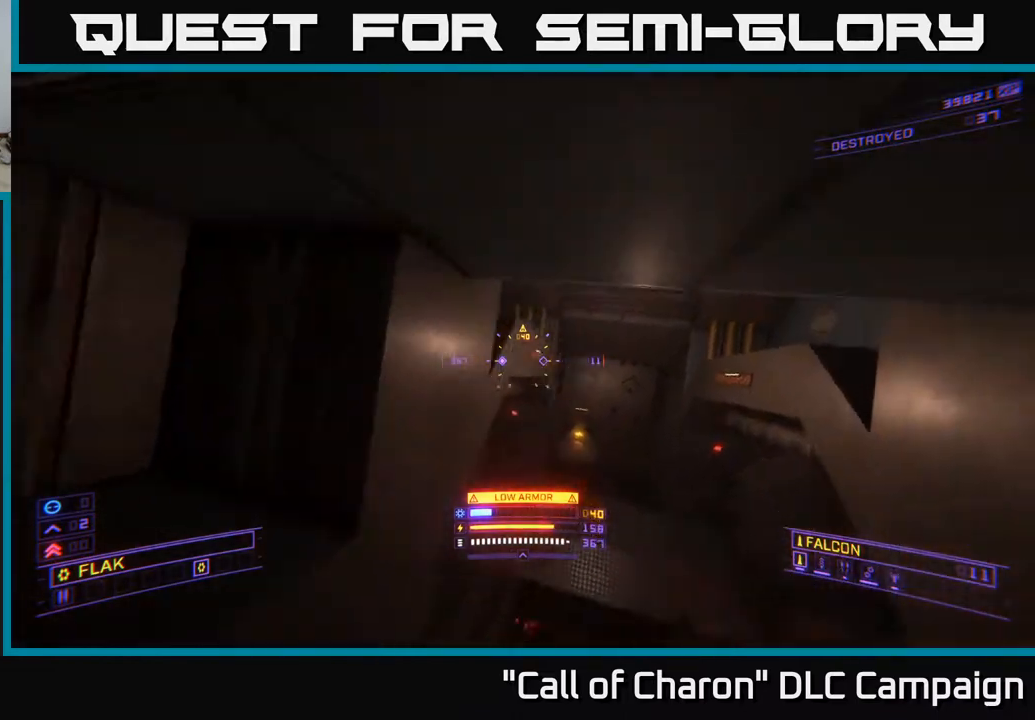
{"buttons": [], "left_stick": "center", "right_stick": "down", "events": [[117, "right_stick", "down"], [167, "left_stick", "up"], [233, "right_stick", "center"], [333, "right_stick", "down"], [500, "left_stick", "center"]]}
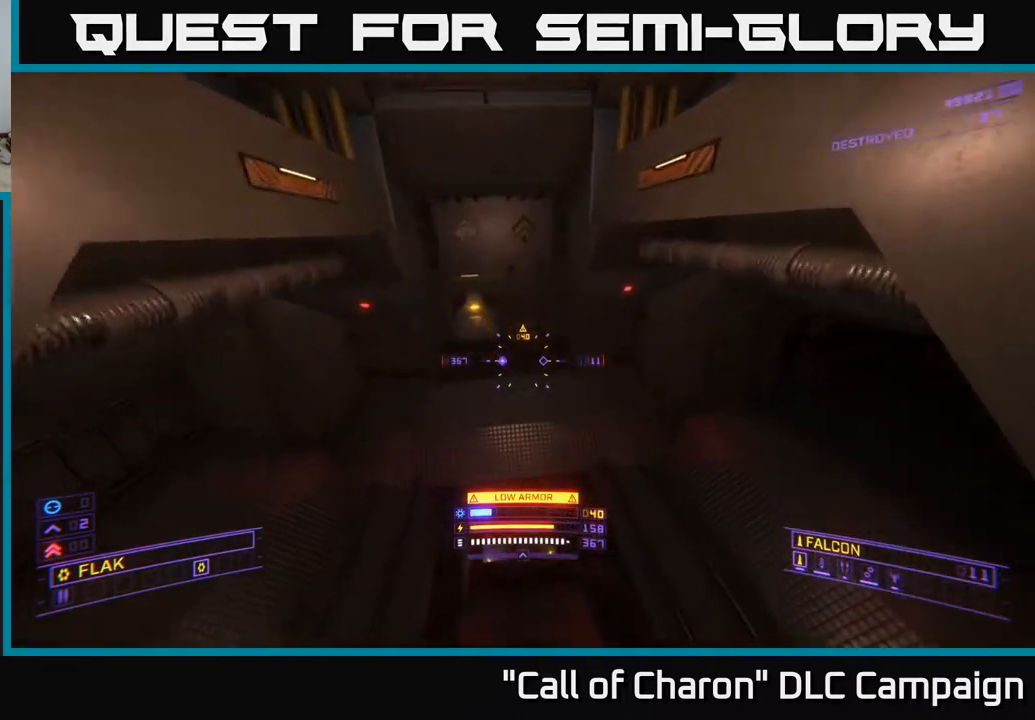
{"buttons": ["L1"], "left_stick": "up", "right_stick": "center", "events": [[200, "left_stick", "up"], [250, "right_stick", "center"], [450, "L1", "down"]]}
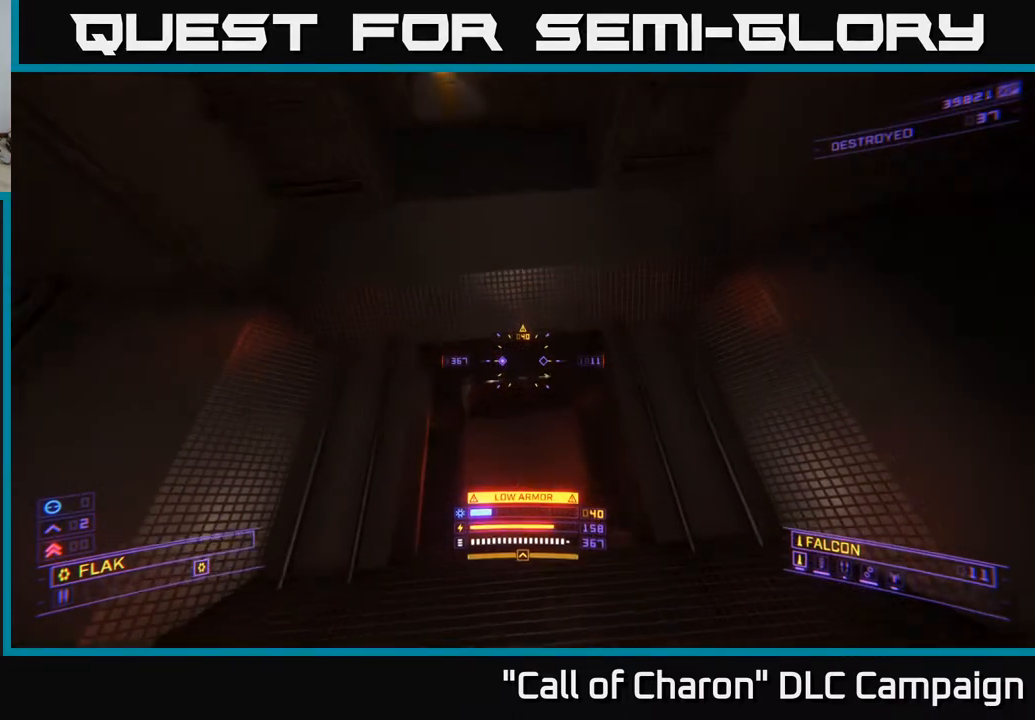
{"buttons": ["X", "L1"], "left_stick": "up", "right_stick": "center", "events": [[167, "X", "down"]]}
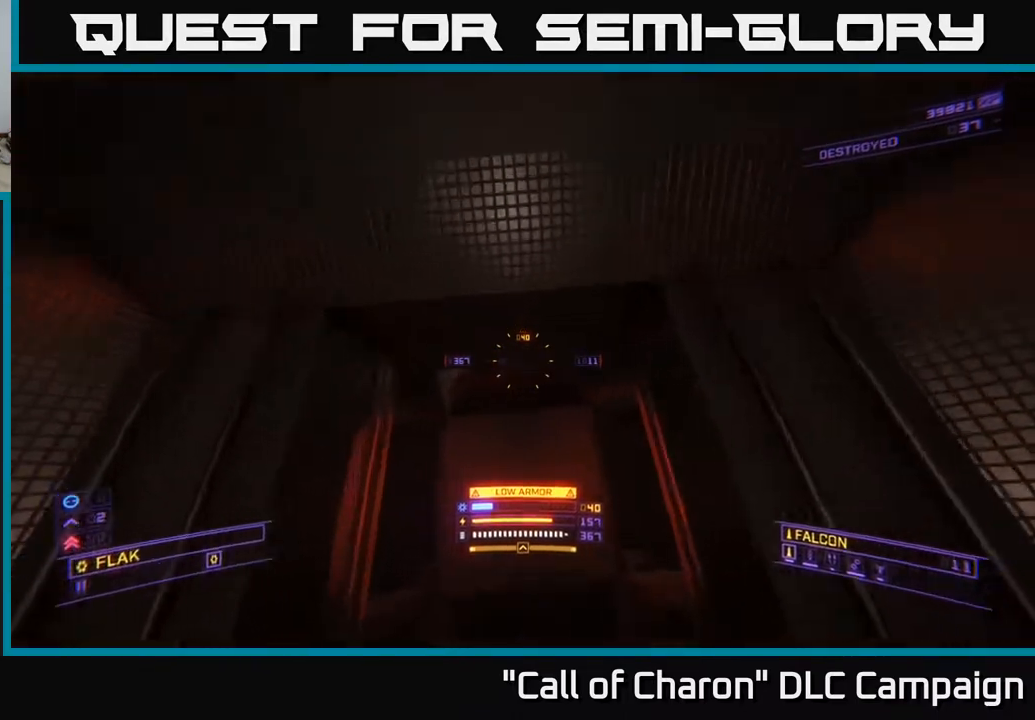
{"buttons": ["L1"], "left_stick": "up", "right_stick": "up-left", "events": [[67, "right_stick", "up"], [150, "X", "up"], [267, "right_stick", "up-left"]]}